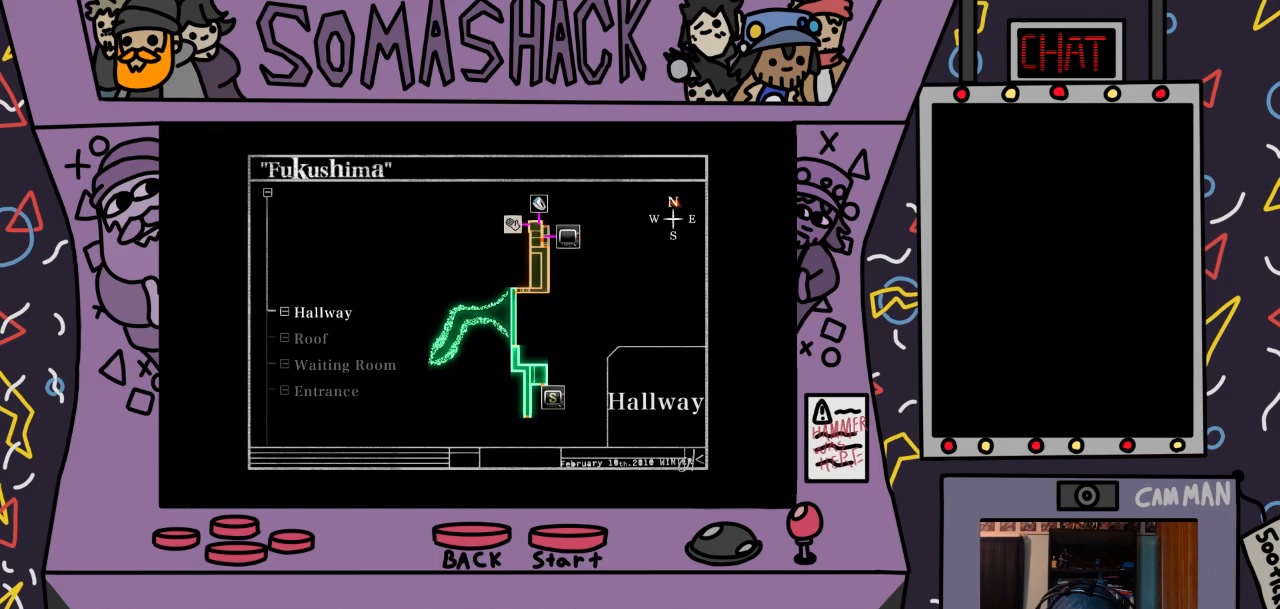
Gameplay with a controller (PlayStation layout); each line is a JSON object with the inputs held at the frame after it. "events" lists button and stick changes between this image and that frame as [ms after this image, input, new state], when the widget could be followed in between.
{"buttons": ["SQUARE"], "left_stick": "center", "right_stick": "center", "events": [[500, "SQUARE", "down"]]}
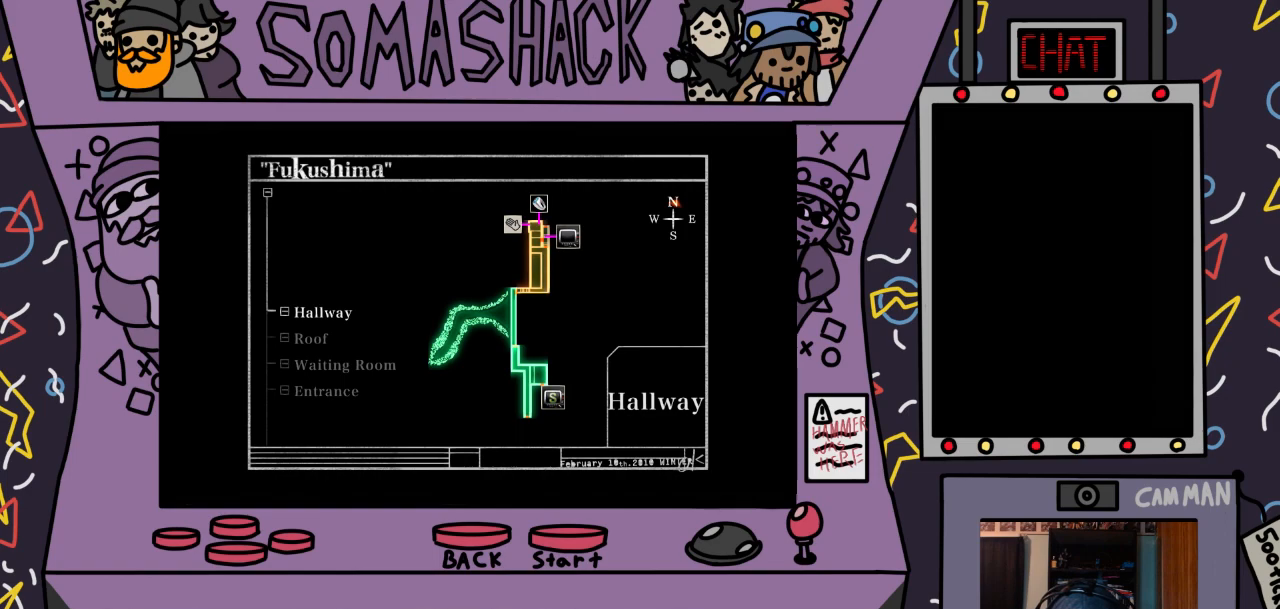
{"buttons": [], "left_stick": "center", "right_stick": "center", "events": [[167, "SQUARE", "up"]]}
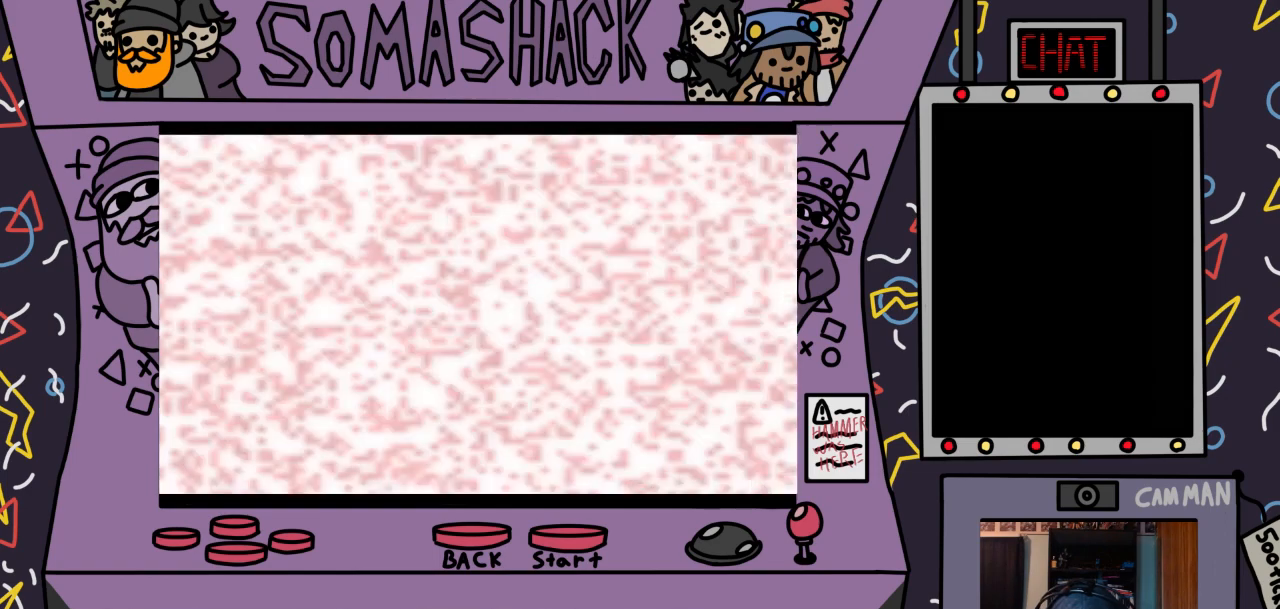
{"buttons": [], "left_stick": "center", "right_stick": "center", "events": []}
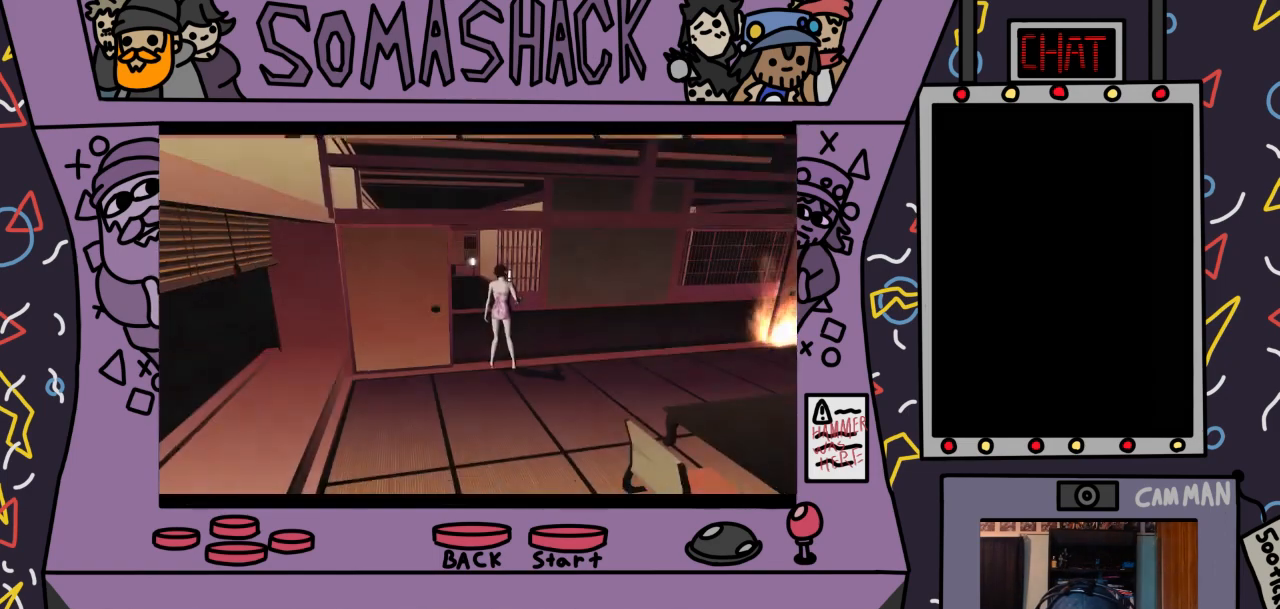
{"buttons": ["CROSS"], "left_stick": "center", "right_stick": "center", "events": [[367, "CROSS", "down"]]}
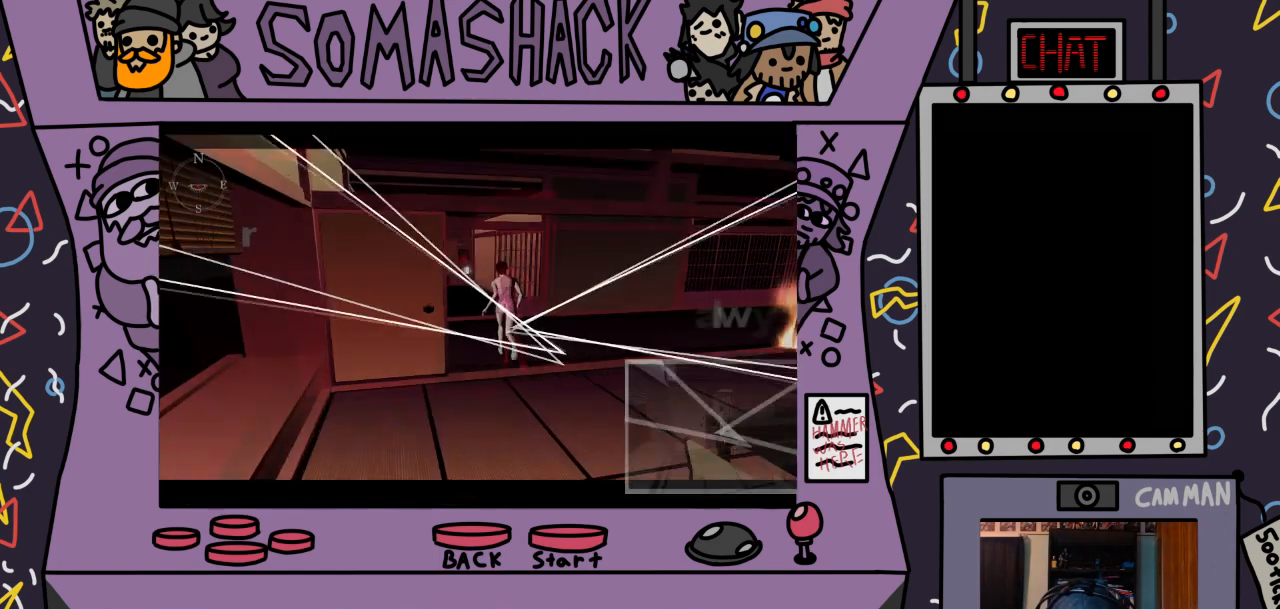
{"buttons": [], "left_stick": "left", "right_stick": "center", "events": [[167, "left_stick", "left"], [433, "CROSS", "up"]]}
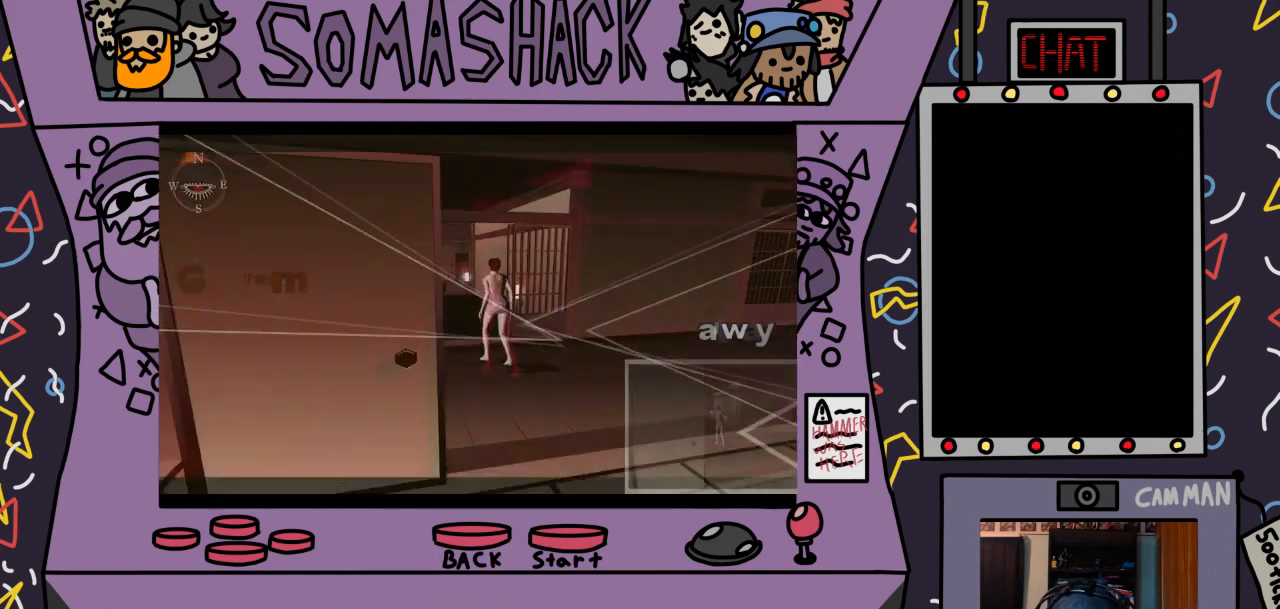
{"buttons": ["CROSS"], "left_stick": "center", "right_stick": "center", "events": [[200, "left_stick", "center"], [367, "CROSS", "down"]]}
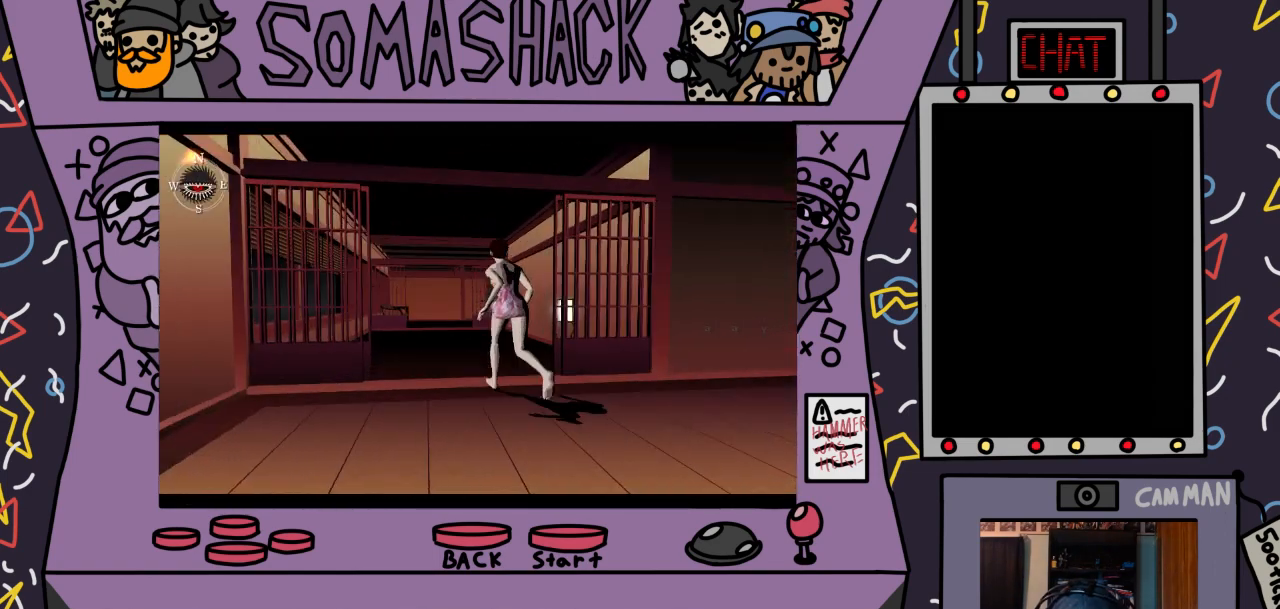
{"buttons": ["CROSS"], "left_stick": "center", "right_stick": "center", "events": [[200, "CROSS", "up"], [467, "CROSS", "down"]]}
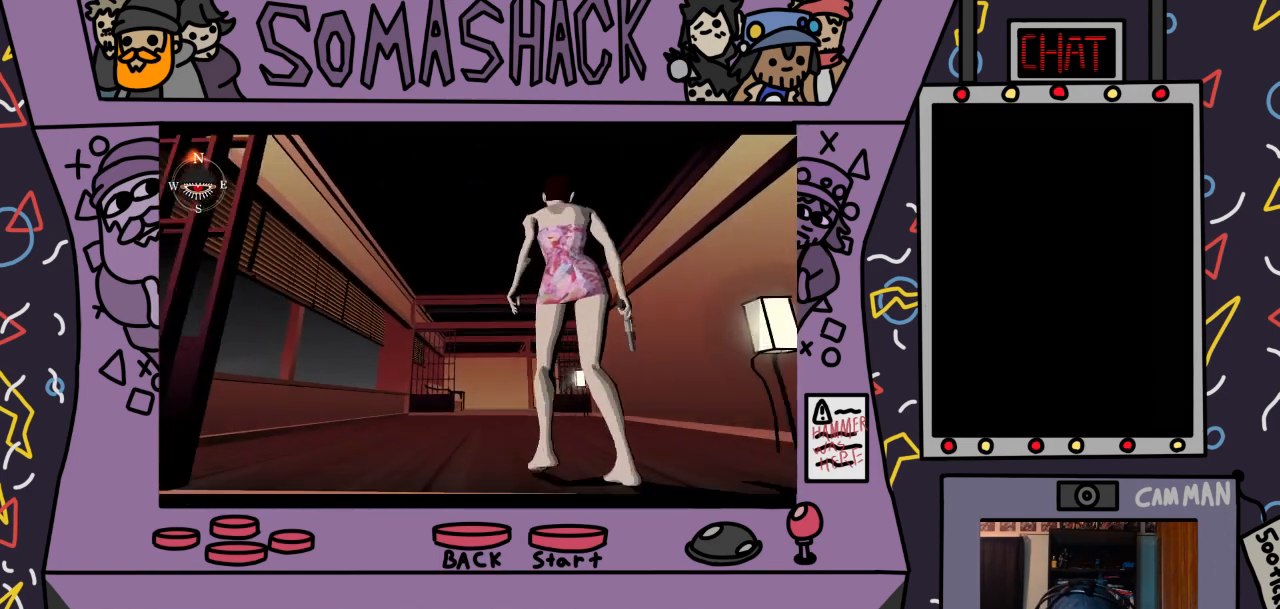
{"buttons": ["R2"], "left_stick": "center", "right_stick": "center", "events": [[433, "CROSS", "up"], [467, "R2", "down"]]}
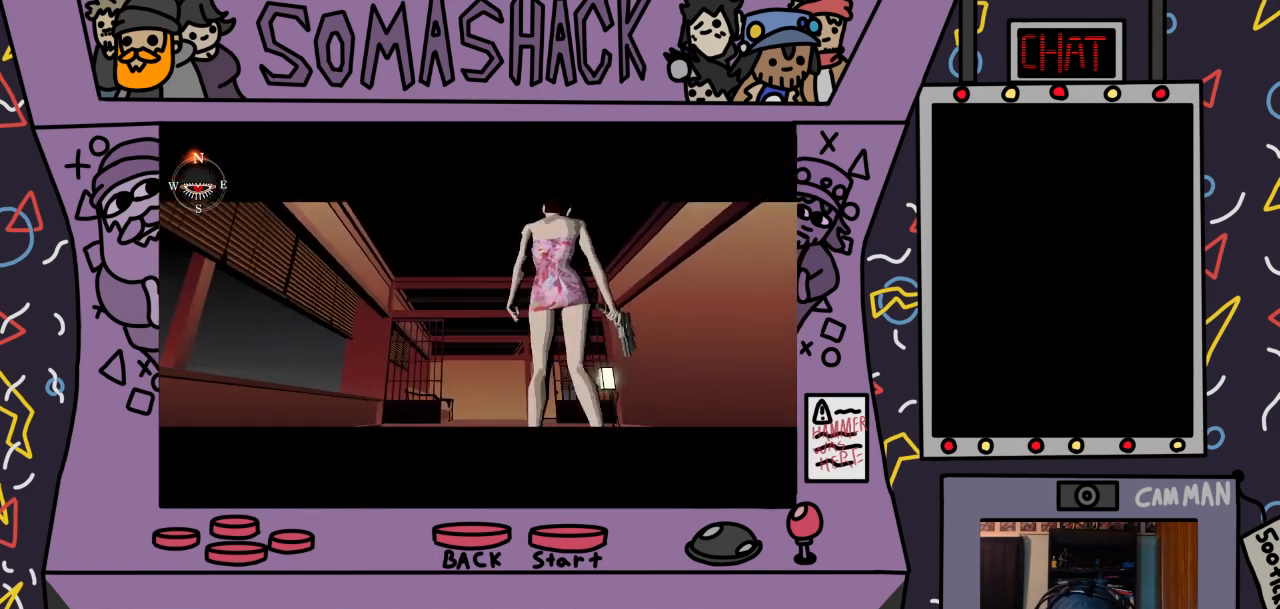
{"buttons": ["R2"], "left_stick": "right", "right_stick": "center", "events": [[500, "left_stick", "right"]]}
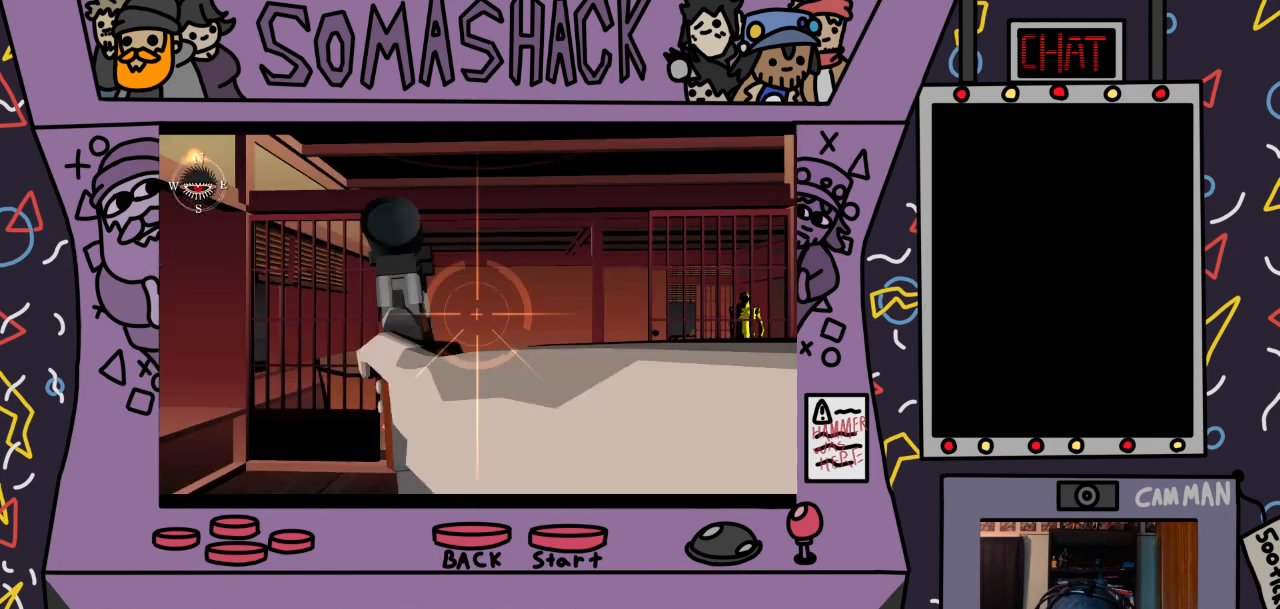
{"buttons": ["L2", "R2"], "left_stick": "center", "right_stick": "center", "events": [[467, "left_stick", "center"], [500, "L2", "down"]]}
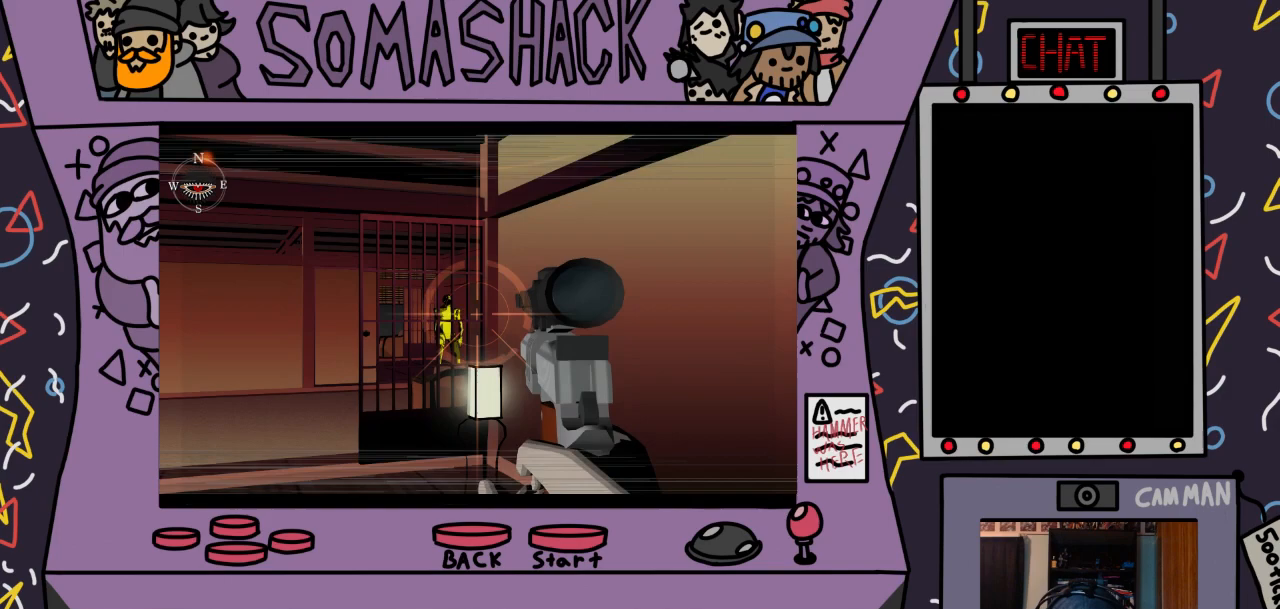
{"buttons": ["R2"], "left_stick": "center", "right_stick": "center", "events": [[133, "L2", "up"], [267, "left_stick", "up-left"], [433, "left_stick", "center"]]}
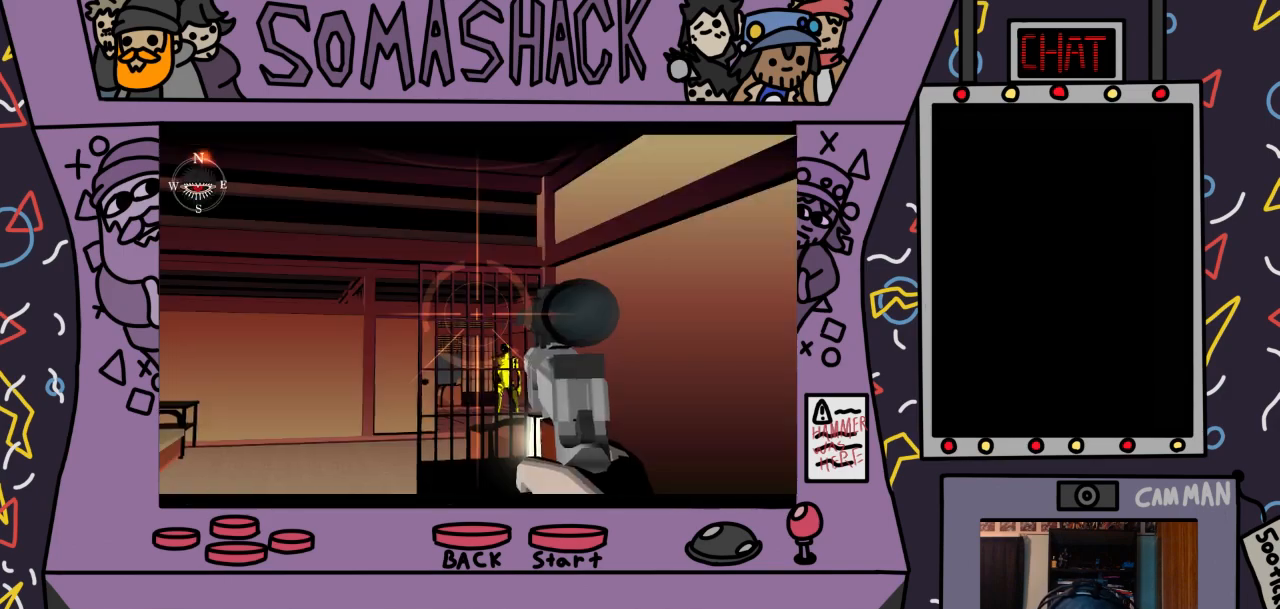
{"buttons": ["R2"], "left_stick": "center", "right_stick": "center", "events": [[233, "left_stick", "down-right"], [333, "left_stick", "center"], [367, "right_stick", "up"], [500, "right_stick", "center"]]}
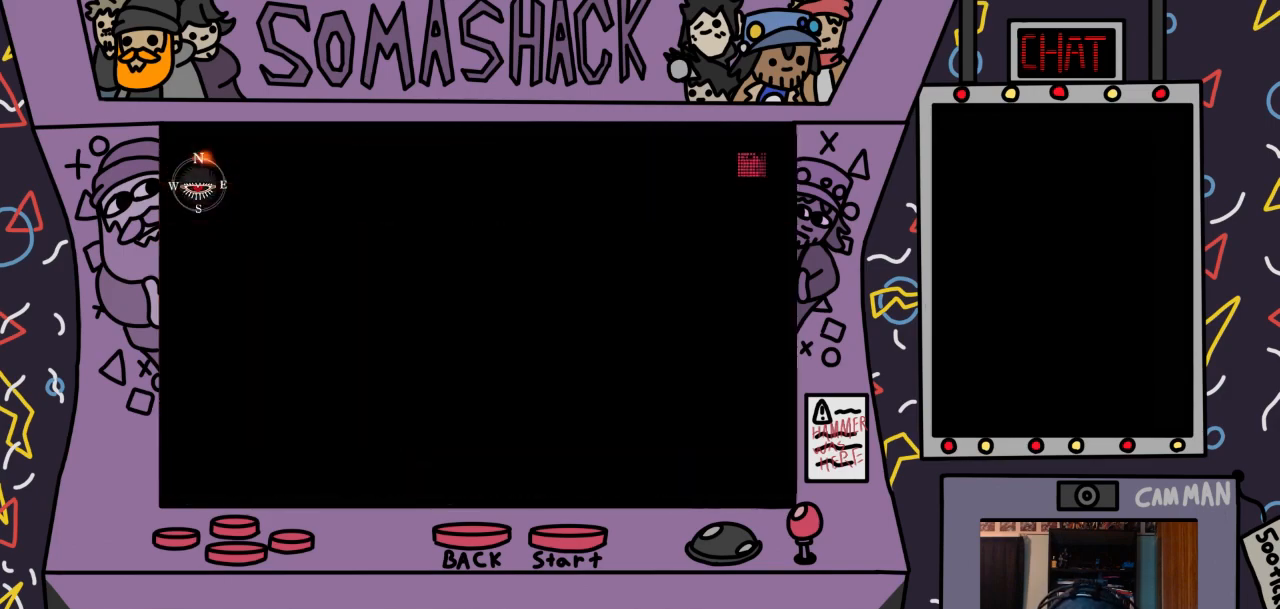
{"buttons": ["R2"], "left_stick": "center", "right_stick": "center", "events": []}
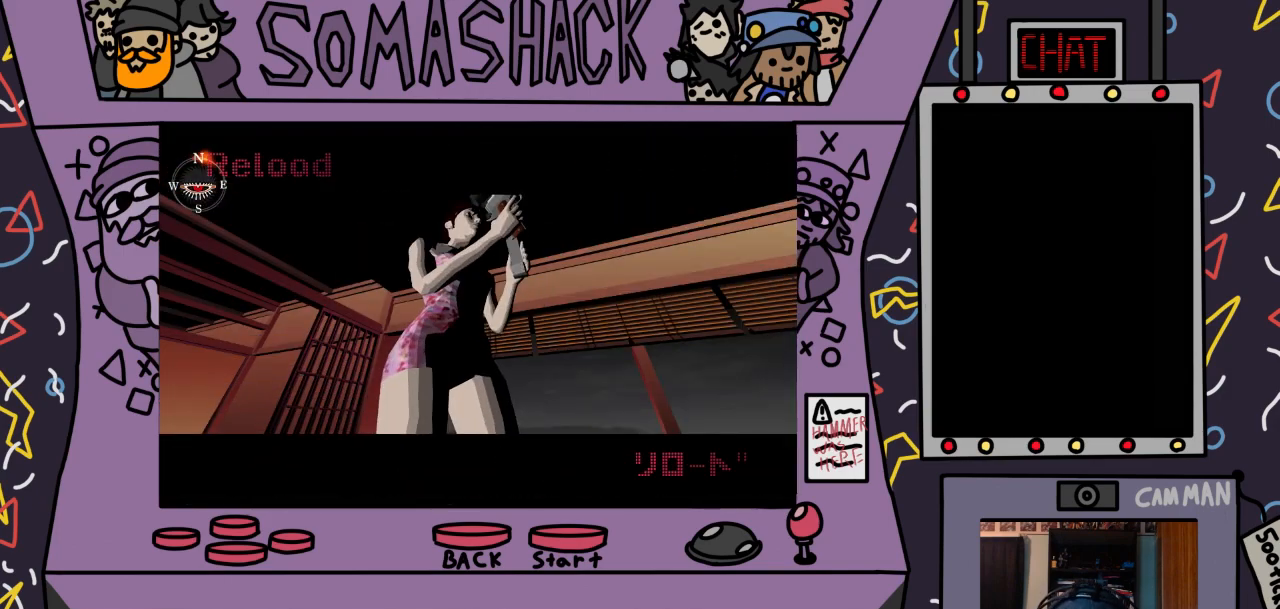
{"buttons": ["R2"], "left_stick": "center", "right_stick": "center", "events": []}
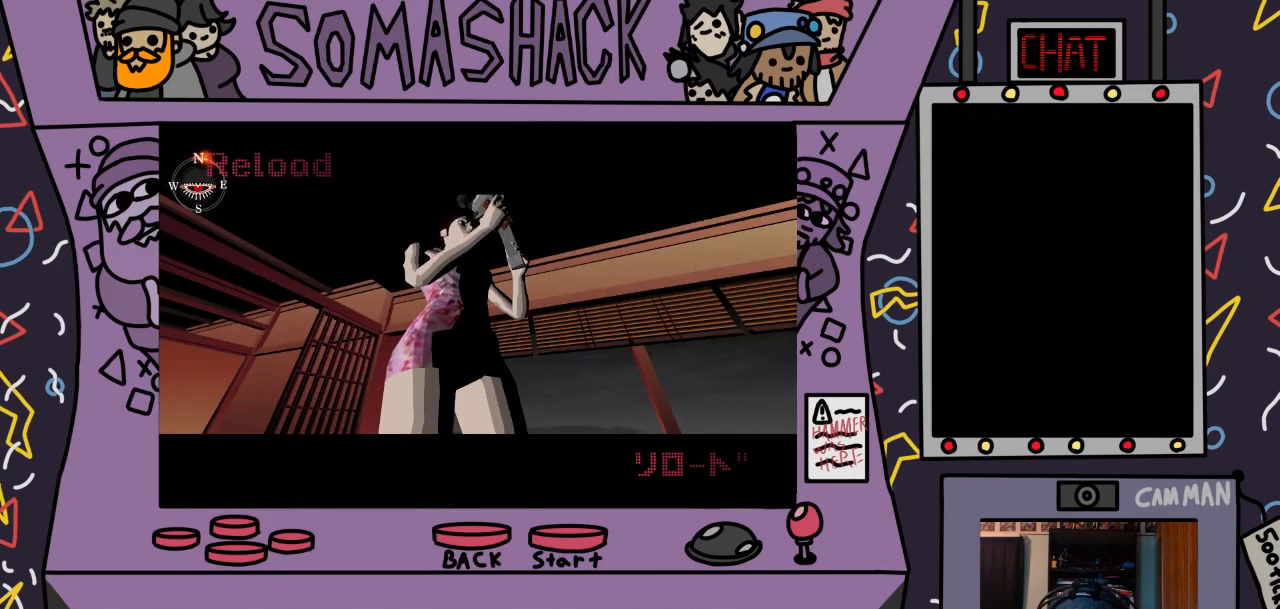
{"buttons": ["R2"], "left_stick": "center", "right_stick": "center", "events": []}
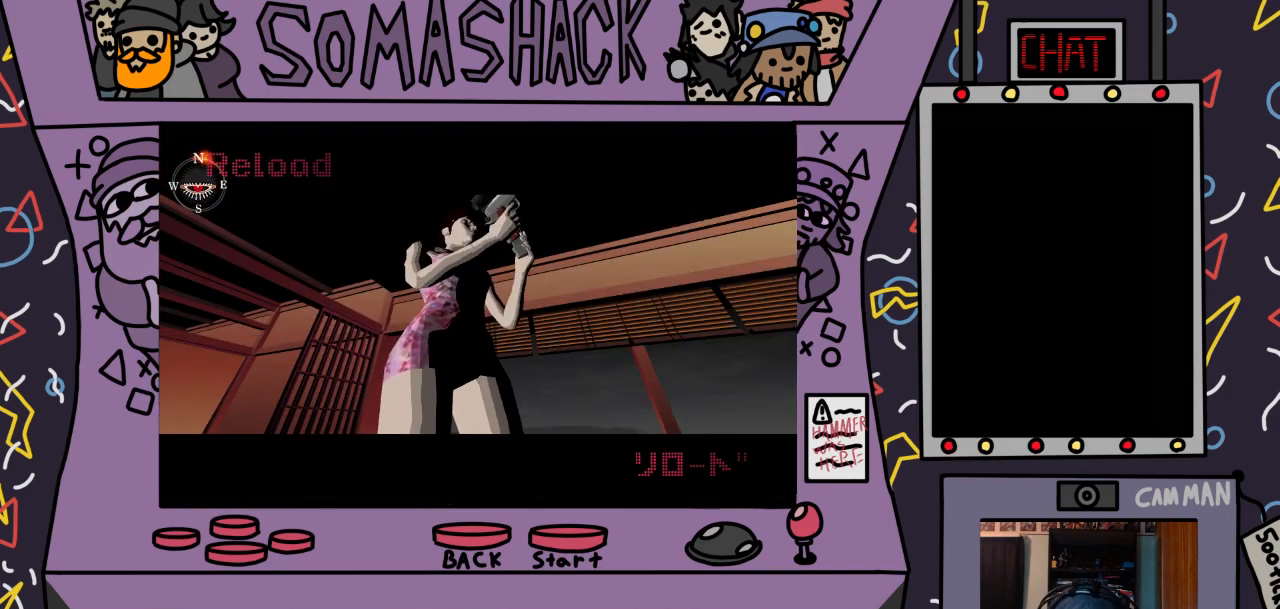
{"buttons": ["R2"], "left_stick": "center", "right_stick": "center", "events": []}
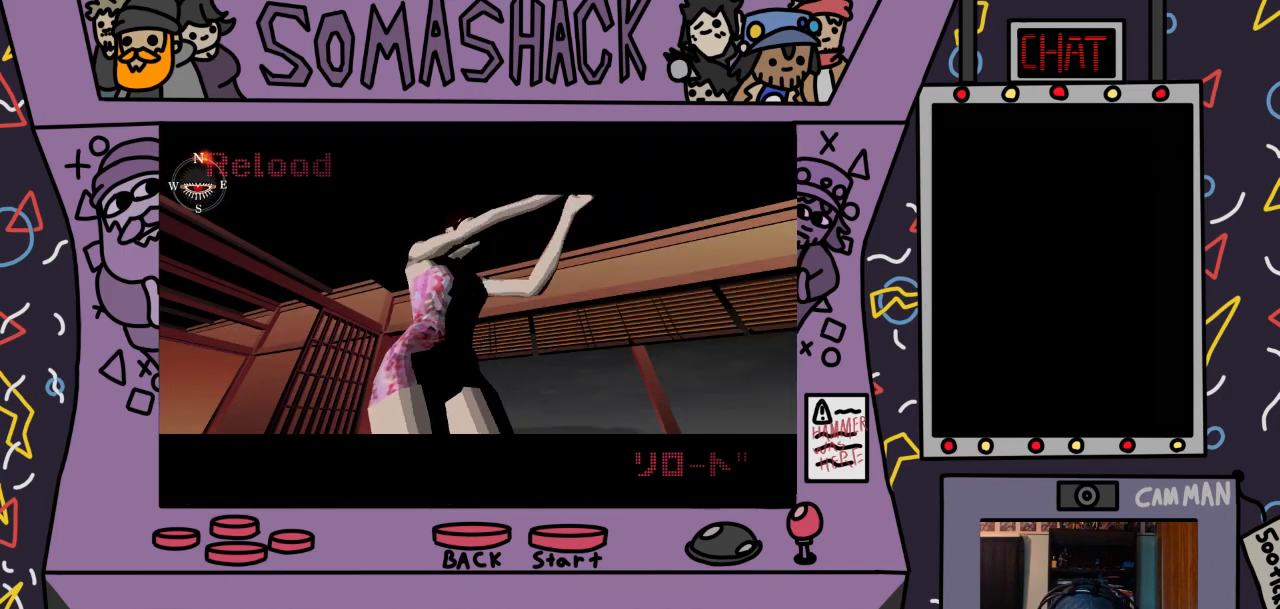
{"buttons": ["R2"], "left_stick": "center", "right_stick": "center", "events": [[33, "TRIANGLE", "down"], [200, "TRIANGLE", "up"], [367, "TRIANGLE", "down"], [467, "TRIANGLE", "up"]]}
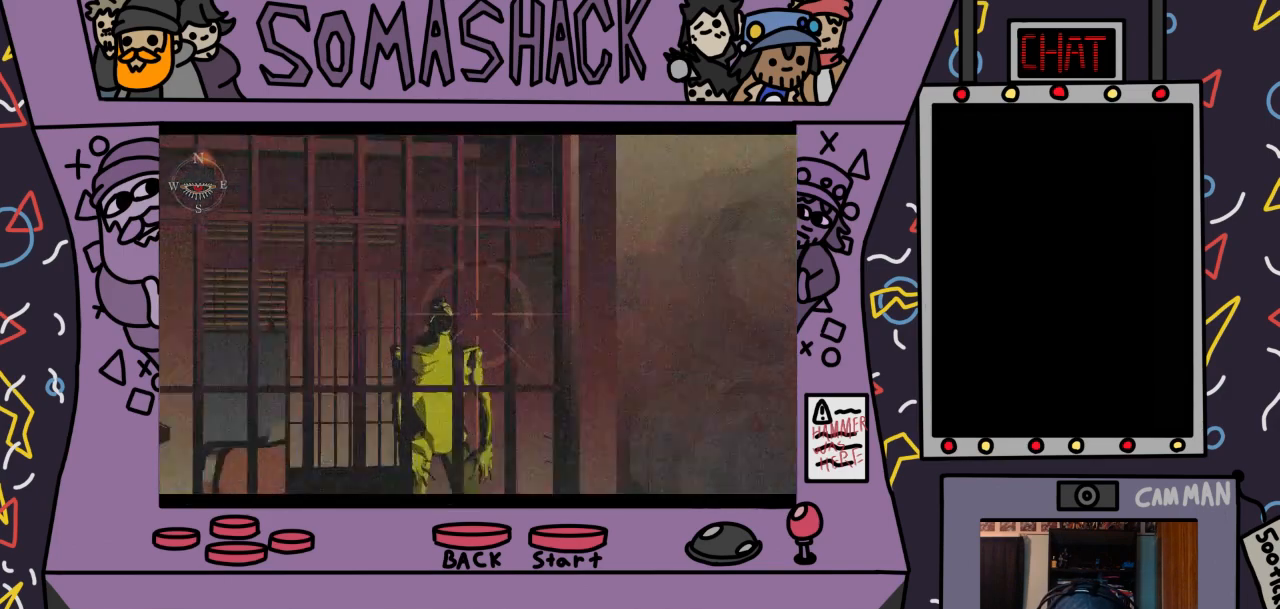
{"buttons": ["R2"], "left_stick": "center", "right_stick": "center", "events": [[233, "left_stick", "down-left"], [400, "left_stick", "center"]]}
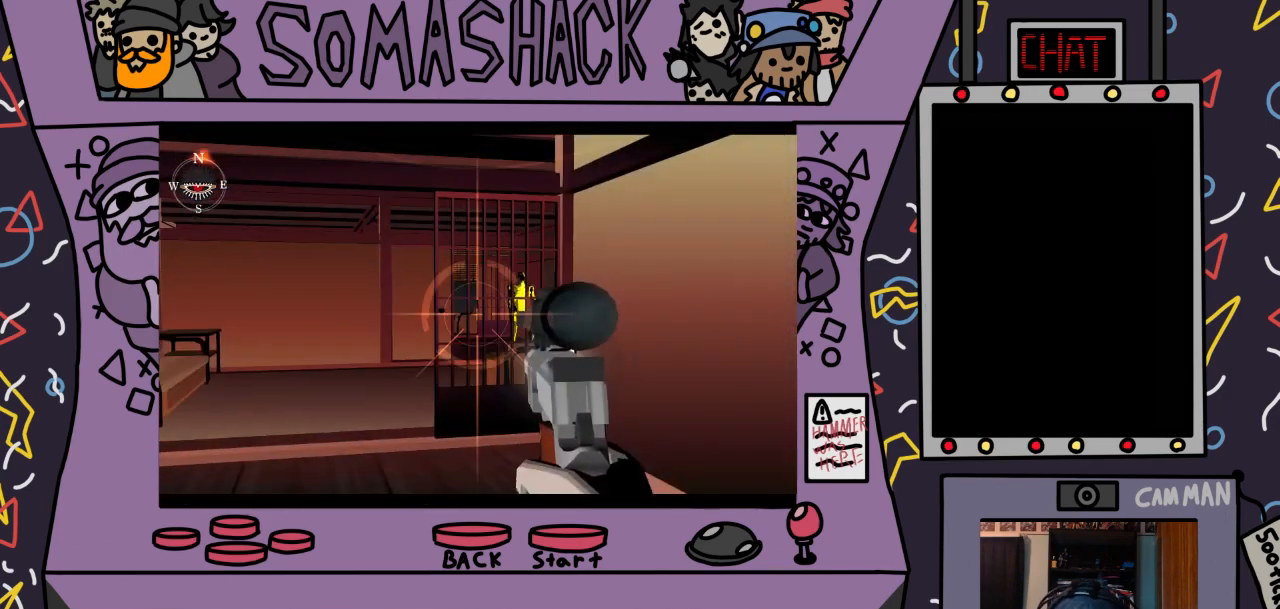
{"buttons": ["R2"], "left_stick": "up-right", "right_stick": "center", "events": [[167, "TRIANGLE", "down"], [167, "left_stick", "up-right"], [233, "TRIANGLE", "up"], [333, "left_stick", "center"], [500, "left_stick", "up-right"]]}
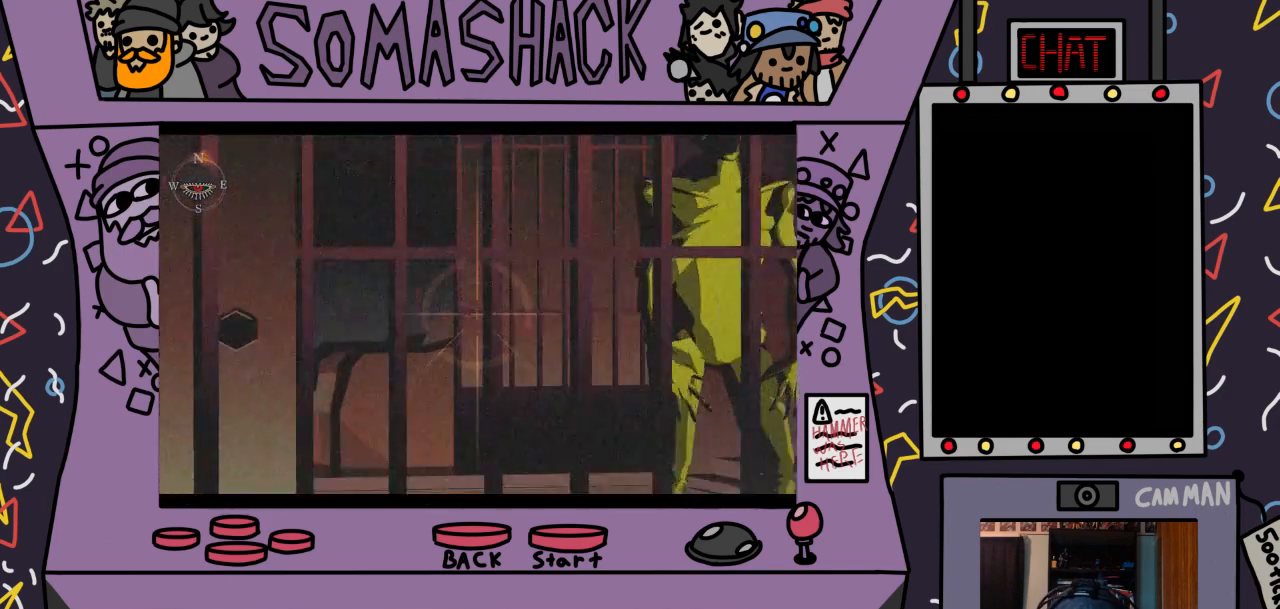
{"buttons": ["R2"], "left_stick": "up-right", "right_stick": "center", "events": [[300, "left_stick", "center"], [433, "left_stick", "up-right"]]}
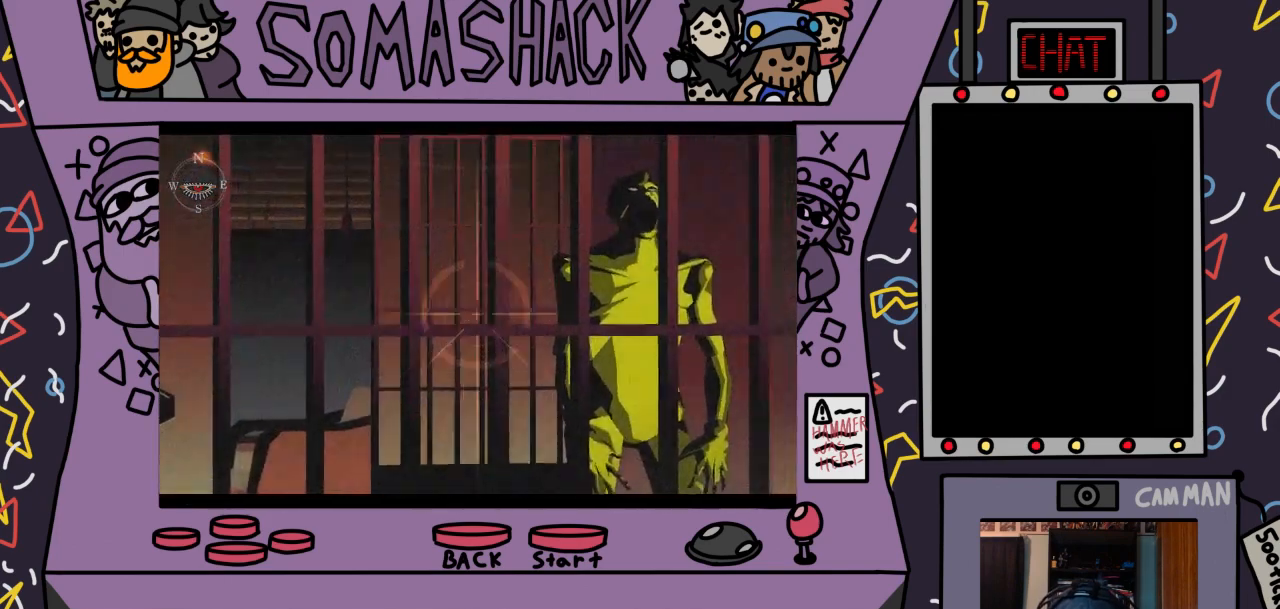
{"buttons": ["R2"], "left_stick": "up-right", "right_stick": "center", "events": [[333, "left_stick", "up"], [467, "left_stick", "up-right"]]}
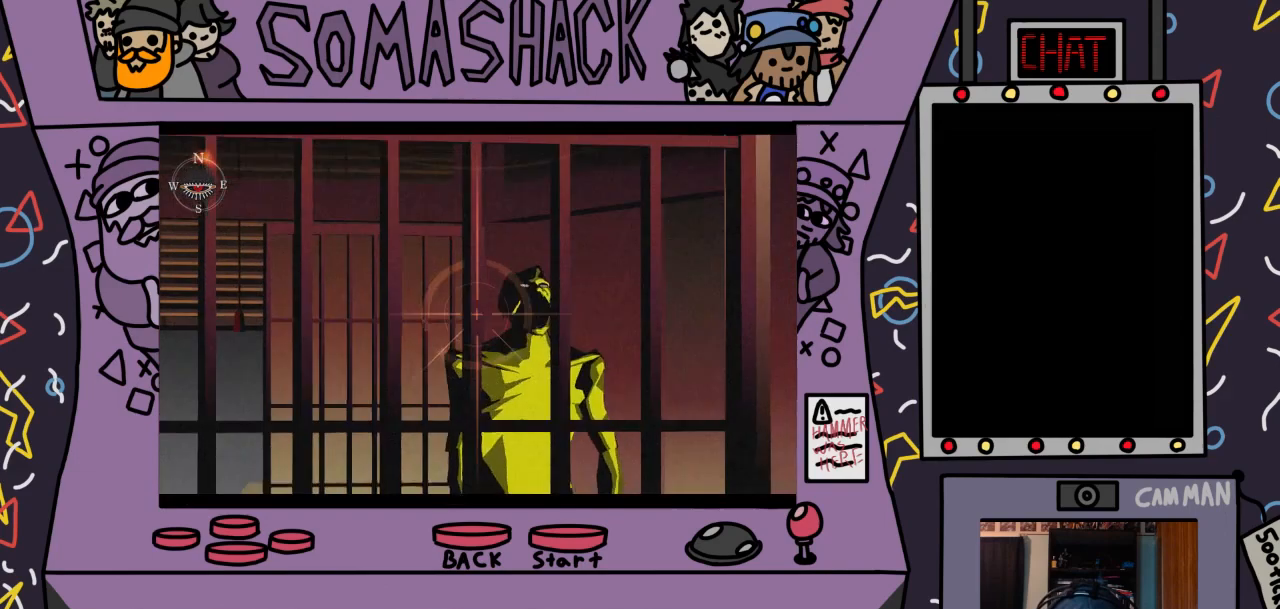
{"buttons": ["R2"], "left_stick": "center", "right_stick": "center", "events": [[233, "left_stick", "center"]]}
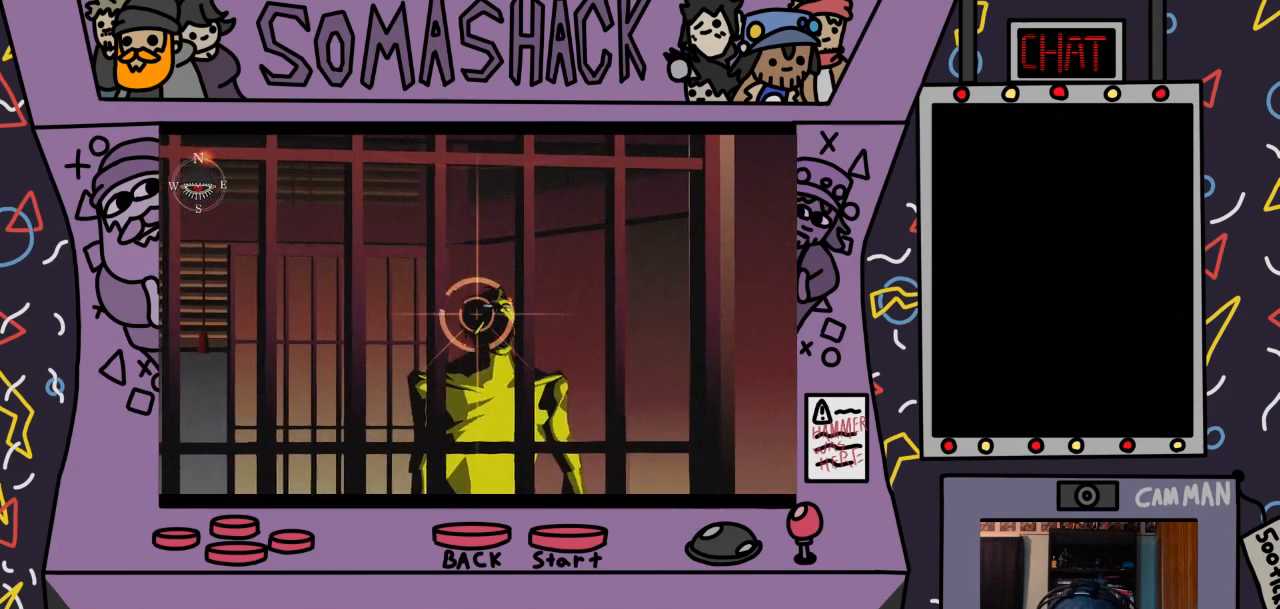
{"buttons": ["R2"], "left_stick": "center", "right_stick": "center", "events": [[67, "left_stick", "right"], [133, "left_stick", "center"]]}
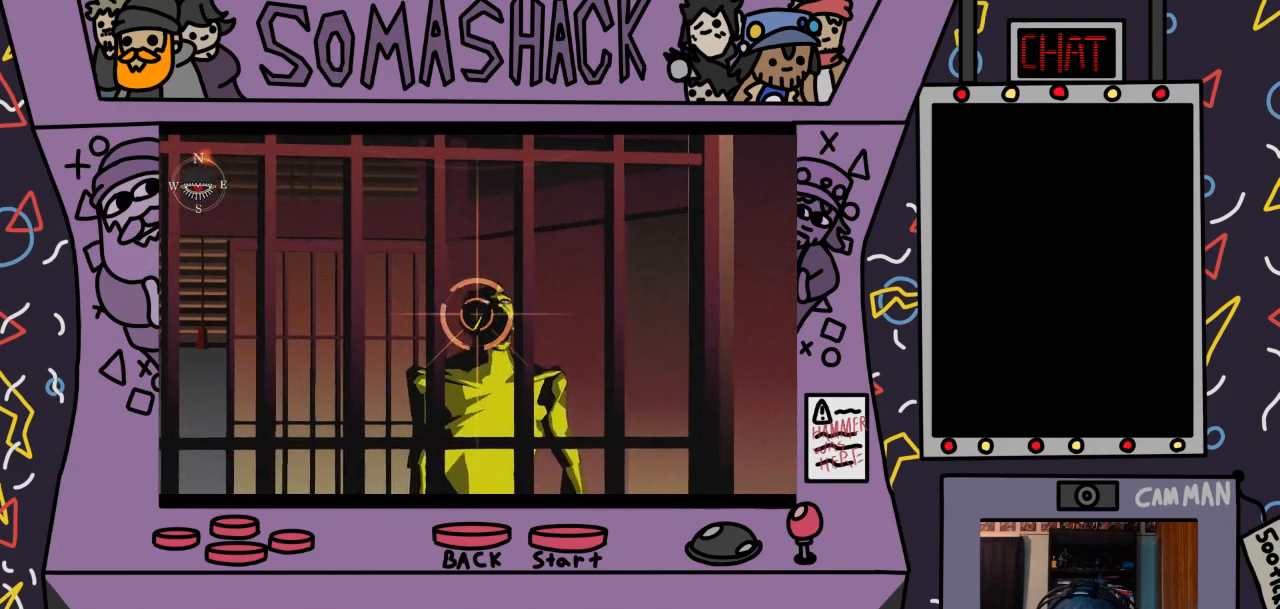
{"buttons": ["R2"], "left_stick": "center", "right_stick": "center", "events": [[200, "CROSS", "down"], [300, "CROSS", "up"], [300, "left_stick", "up-right"], [367, "left_stick", "center"]]}
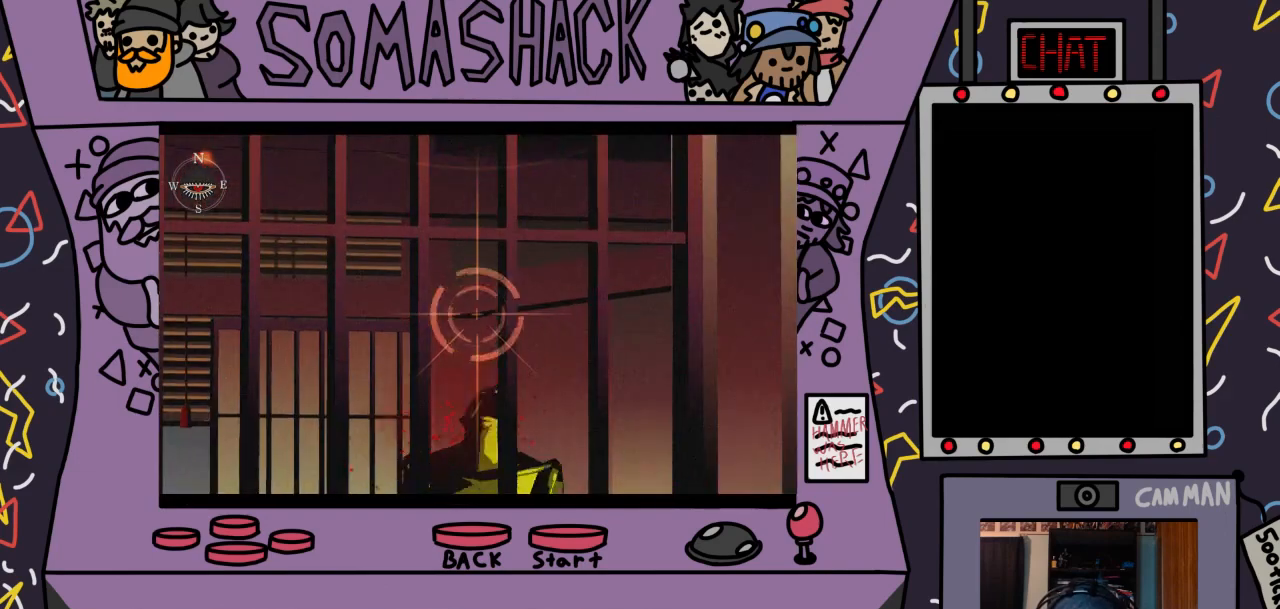
{"buttons": ["R2"], "left_stick": "down-left", "right_stick": "center", "events": [[167, "left_stick", "down"], [500, "left_stick", "down-left"]]}
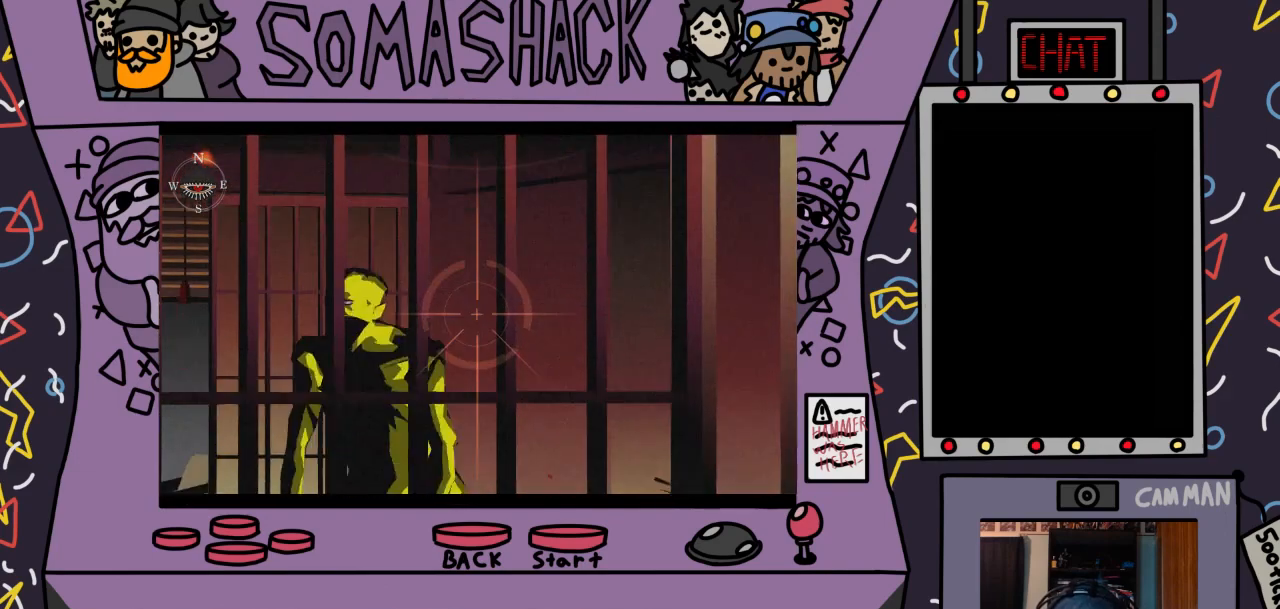
{"buttons": ["R2"], "left_stick": "down-left", "right_stick": "center", "events": []}
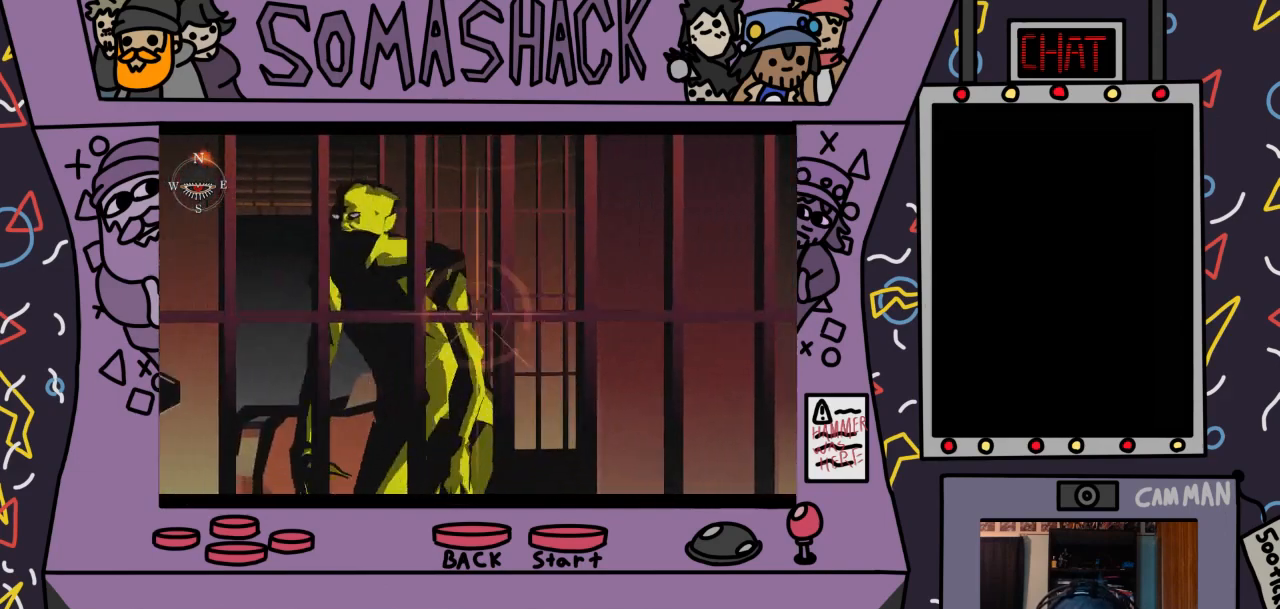
{"buttons": ["R2"], "left_stick": "left", "right_stick": "center", "events": [[300, "CROSS", "down"], [300, "left_stick", "left"], [433, "CROSS", "up"]]}
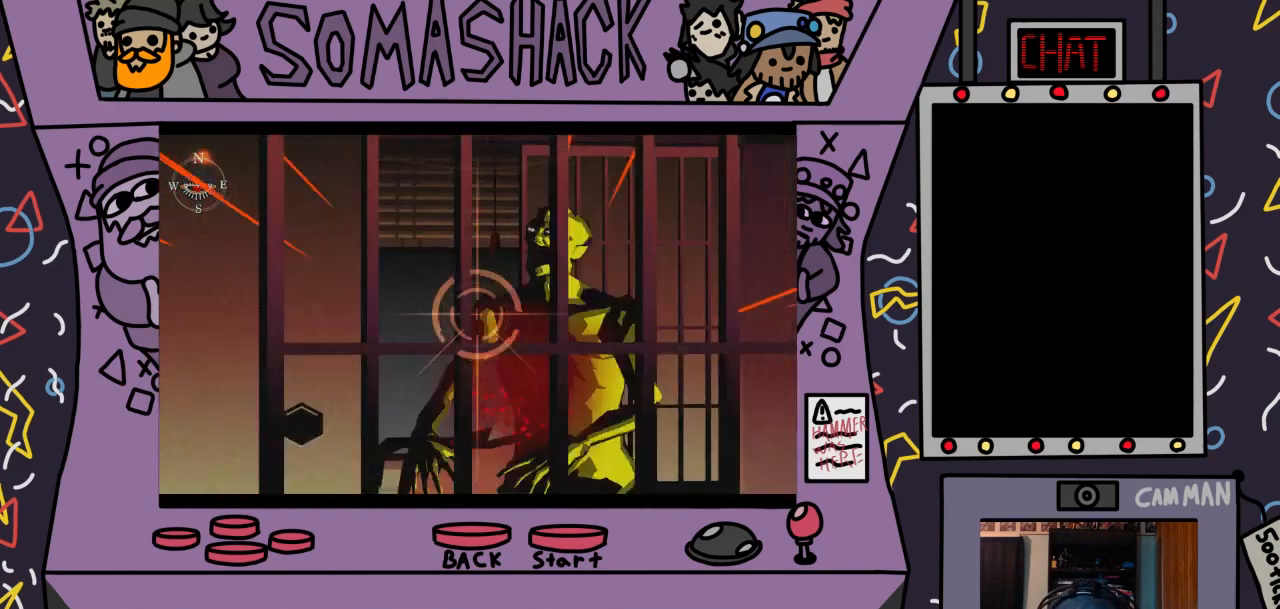
{"buttons": ["R2"], "left_stick": "center", "right_stick": "center", "events": [[67, "left_stick", "center"], [367, "left_stick", "right"], [467, "left_stick", "center"]]}
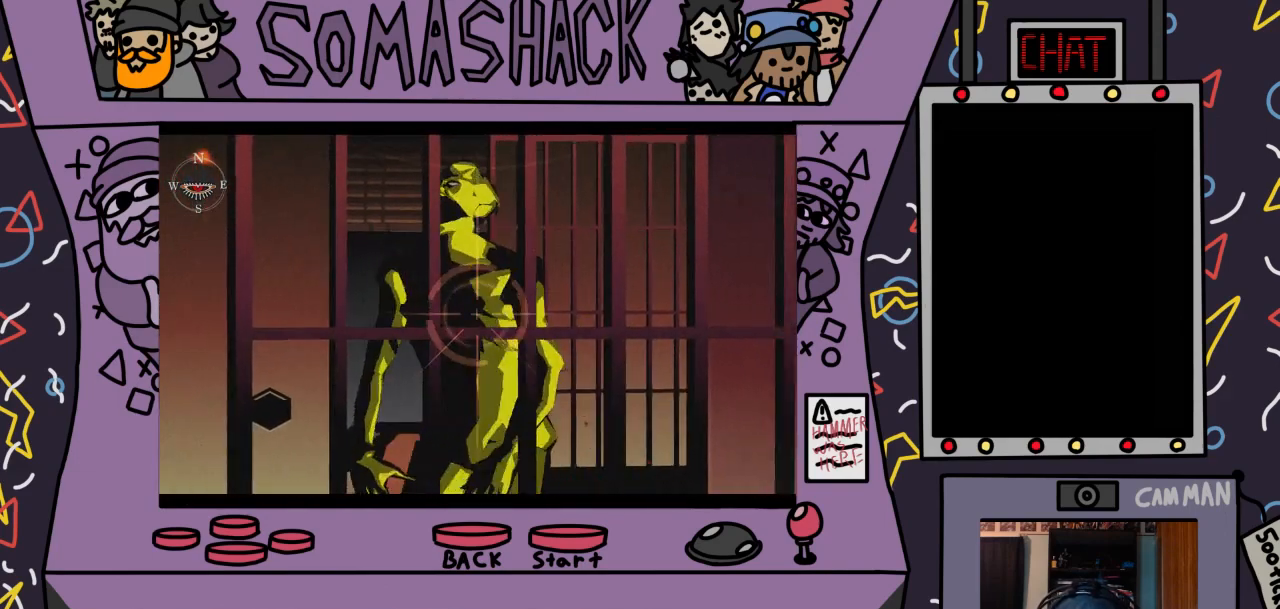
{"buttons": ["R2"], "left_stick": "center", "right_stick": "center", "events": [[33, "CROSS", "down"], [67, "left_stick", "down-left"], [133, "CROSS", "up"], [233, "CROSS", "down"], [333, "CROSS", "up"], [333, "left_stick", "center"]]}
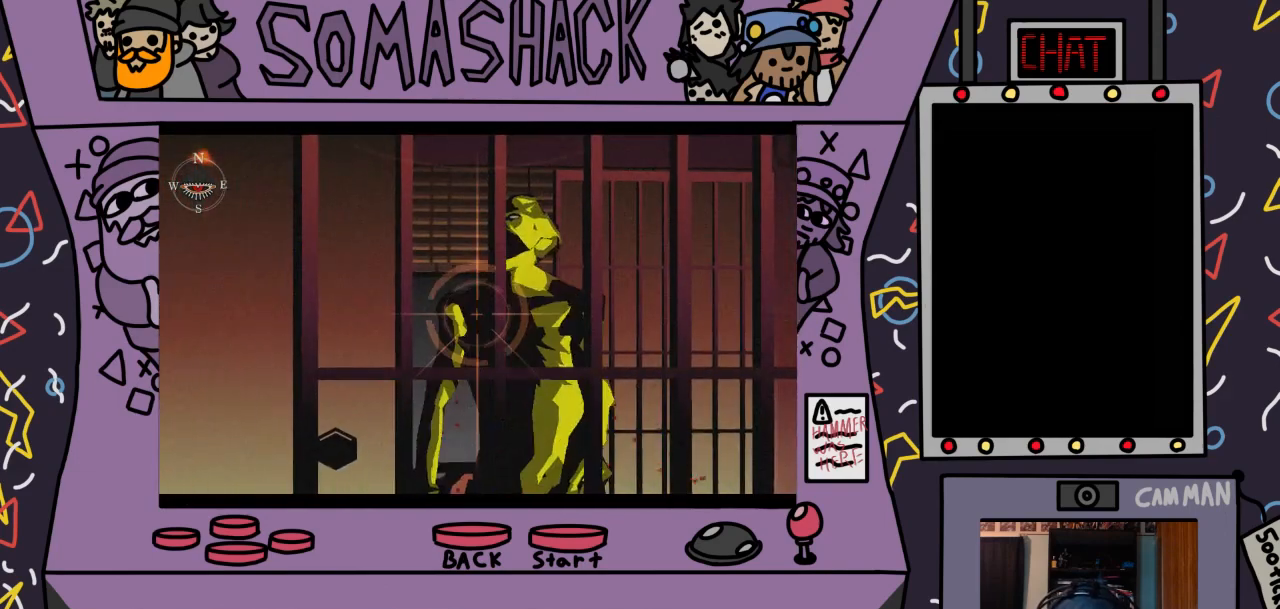
{"buttons": ["R2"], "left_stick": "down-left", "right_stick": "center", "events": [[67, "left_stick", "right"], [200, "CROSS", "down"], [200, "left_stick", "down-left"], [300, "CROSS", "up"]]}
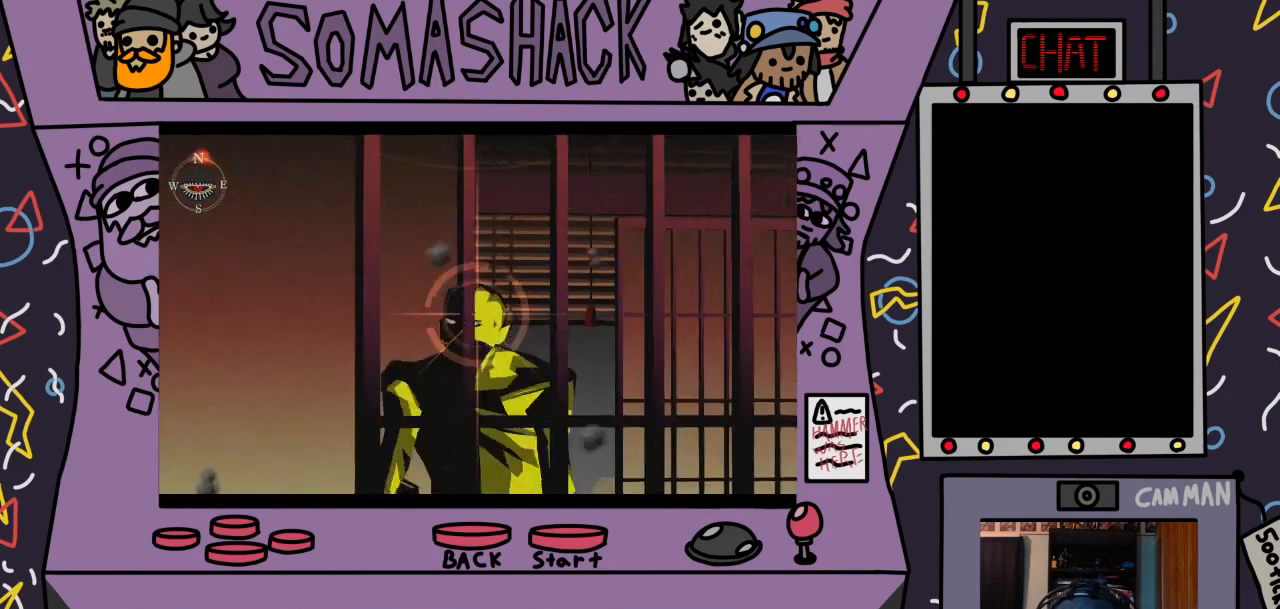
{"buttons": ["CROSS", "R2"], "left_stick": "down-left", "right_stick": "center", "events": [[300, "CROSS", "down"], [400, "CROSS", "up"], [500, "CROSS", "down"]]}